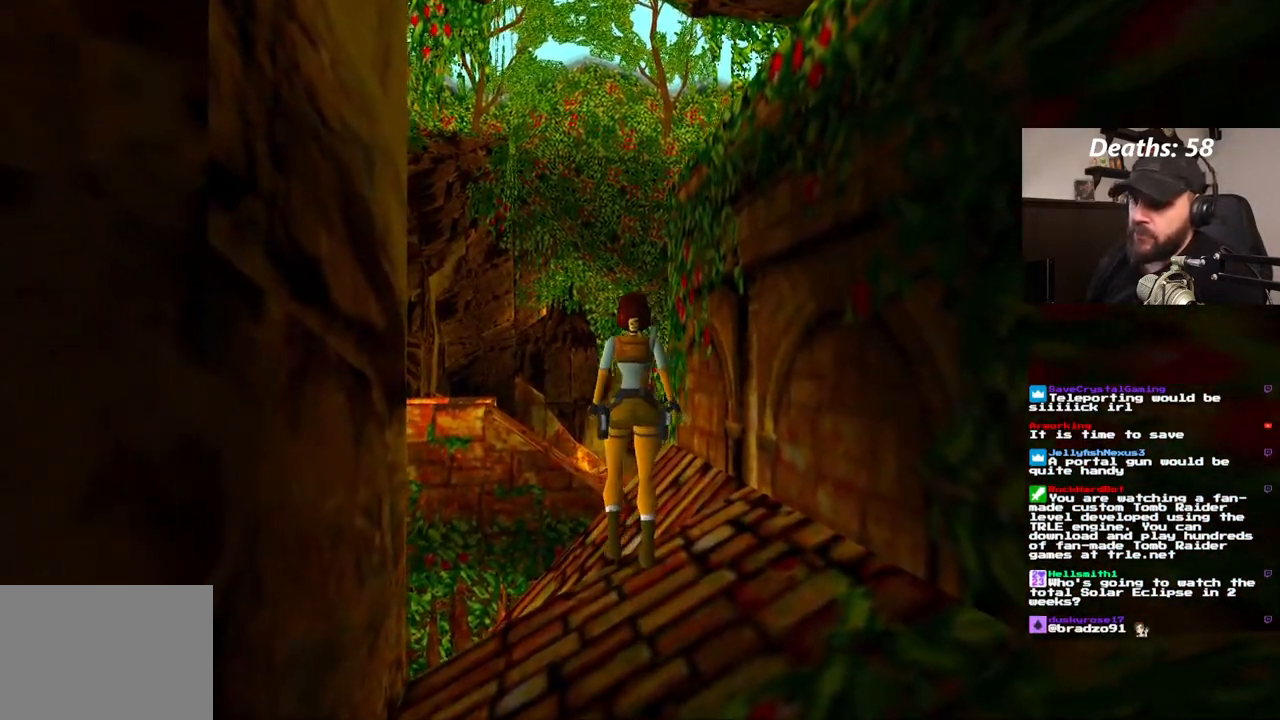
Gameplay with a controller (PlayStation layout); each line is a JSON object with the inputs held at the frame after it. "events" lists button and stick changes between this image and that frame as [ms after this image, input, new state], when the widget could be followed in between. Not read: L1 L3 R1 R3.
{"buttons": [], "left_stick": "center", "right_stick": "center"}
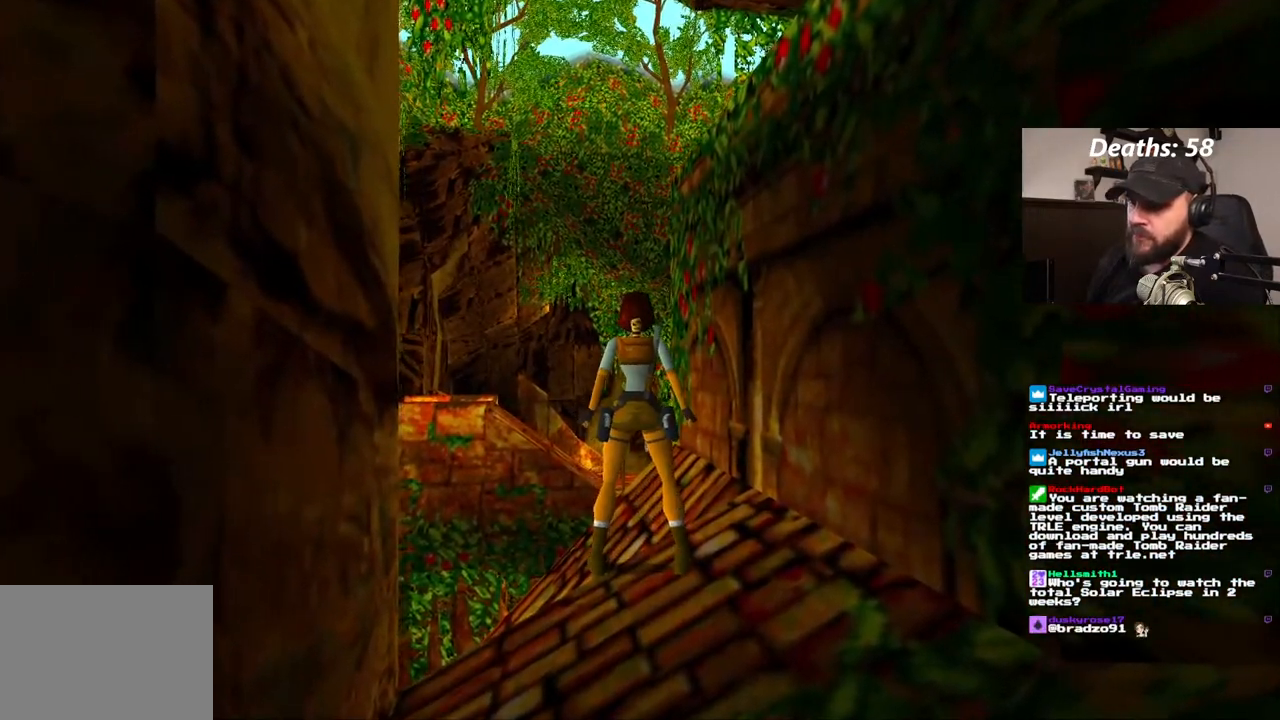
{"buttons": ["DPAD_UP"], "left_stick": "center", "right_stick": "center", "events": [[167, "DPAD_UP", "down"]]}
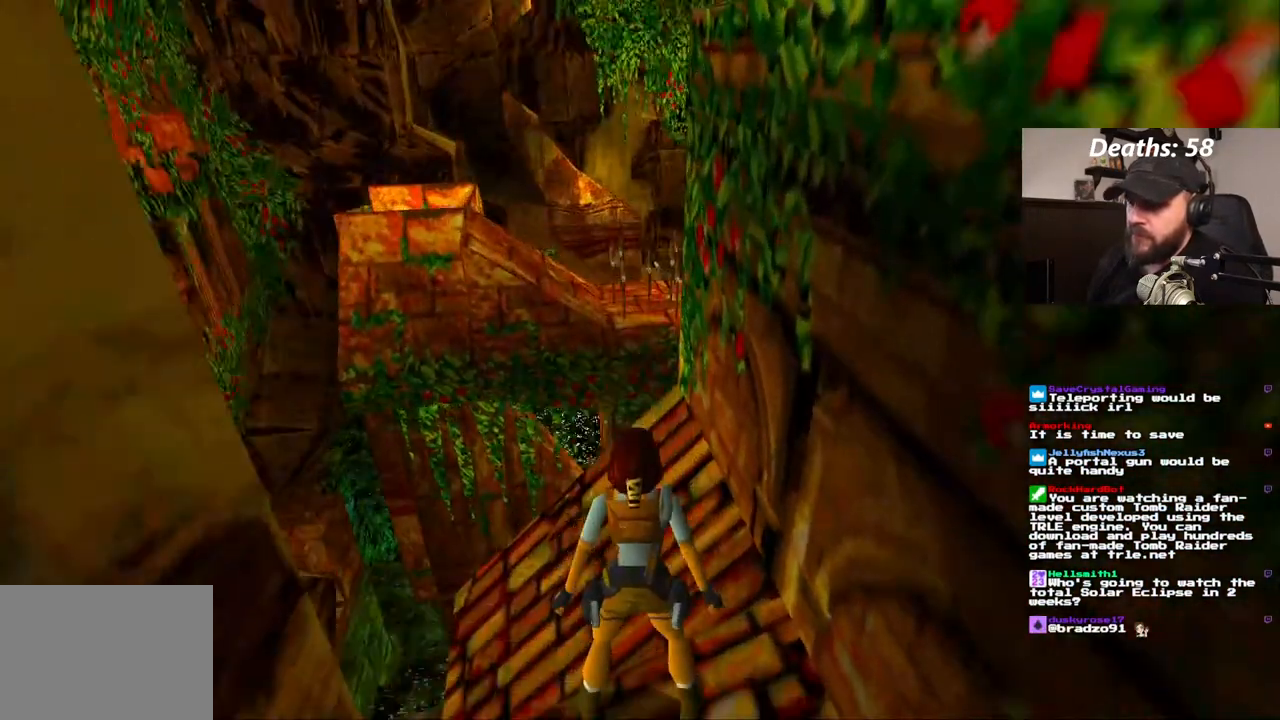
{"buttons": [], "left_stick": "center", "right_stick": "center", "events": [[133, "DPAD_UP", "up"]]}
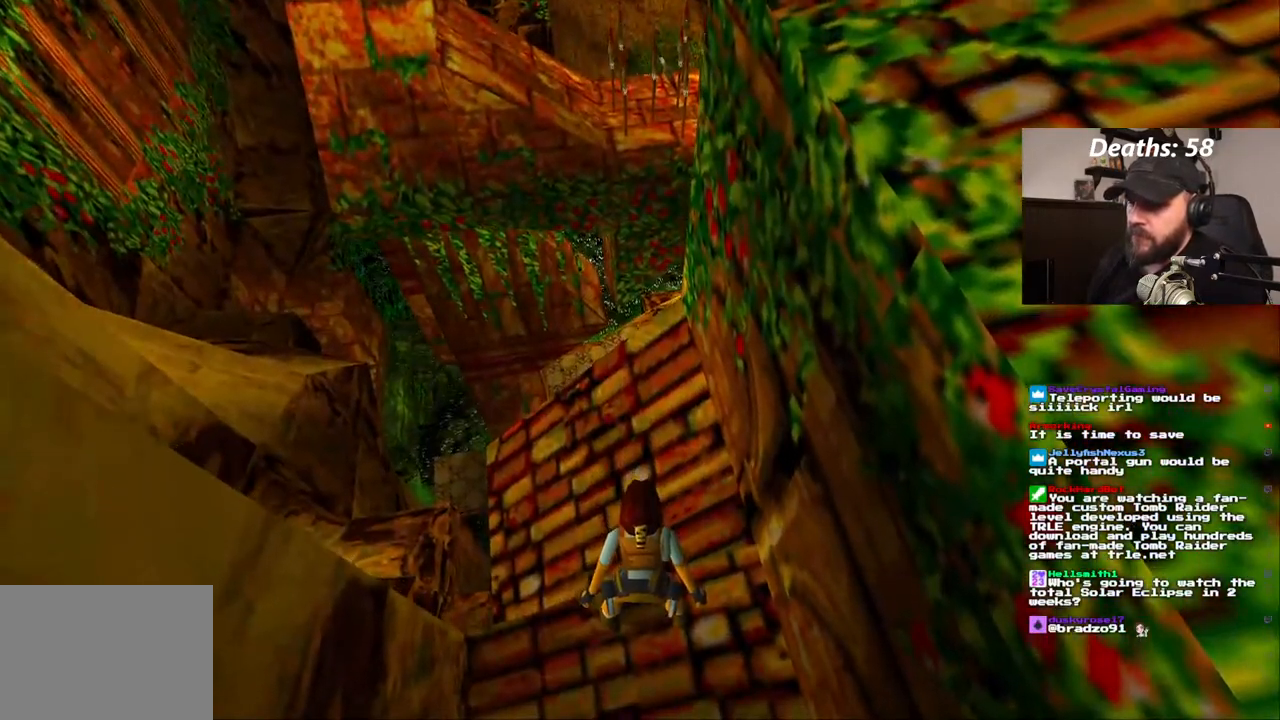
{"buttons": ["DPAD_UP"], "left_stick": "center", "right_stick": "center", "events": [[267, "DPAD_UP", "down"]]}
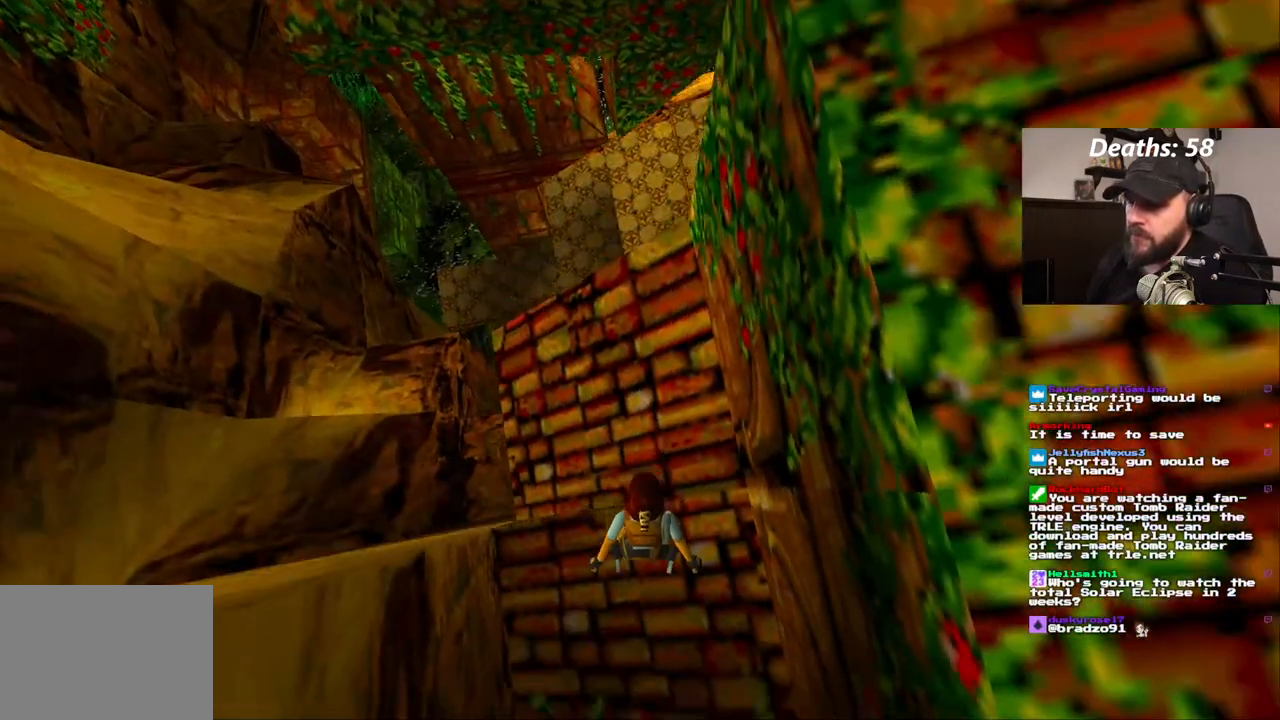
{"buttons": [], "left_stick": "center", "right_stick": "center", "events": [[17, "DPAD_UP", "up"]]}
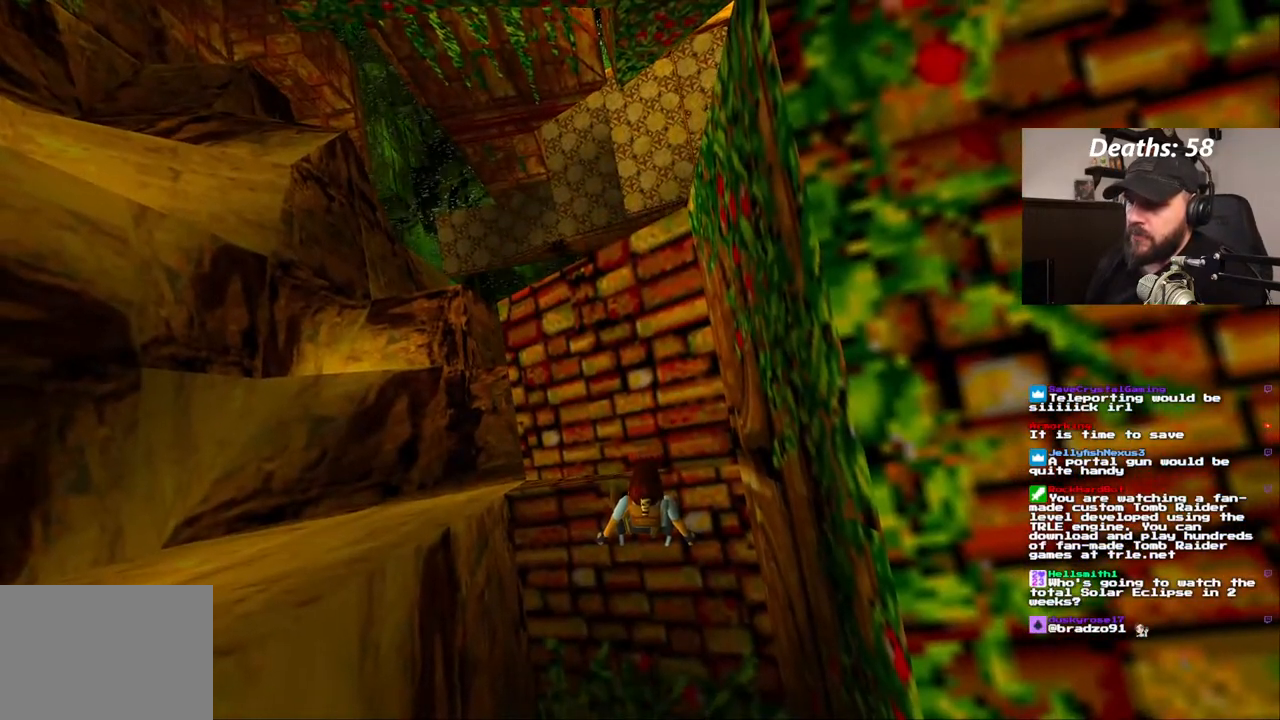
{"buttons": ["DPAD_DOWN"], "left_stick": "center", "right_stick": "center", "events": [[367, "DPAD_DOWN", "down"]]}
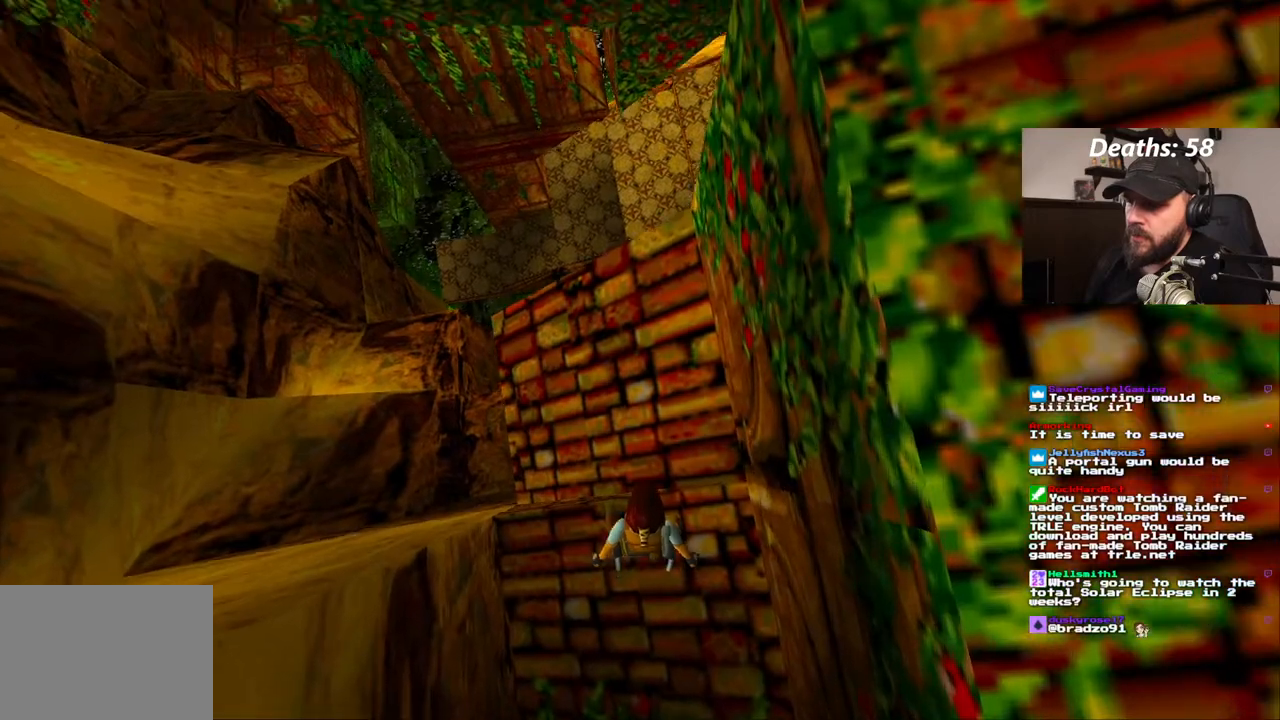
{"buttons": [], "left_stick": "center", "right_stick": "center", "events": [[167, "DPAD_DOWN", "up"]]}